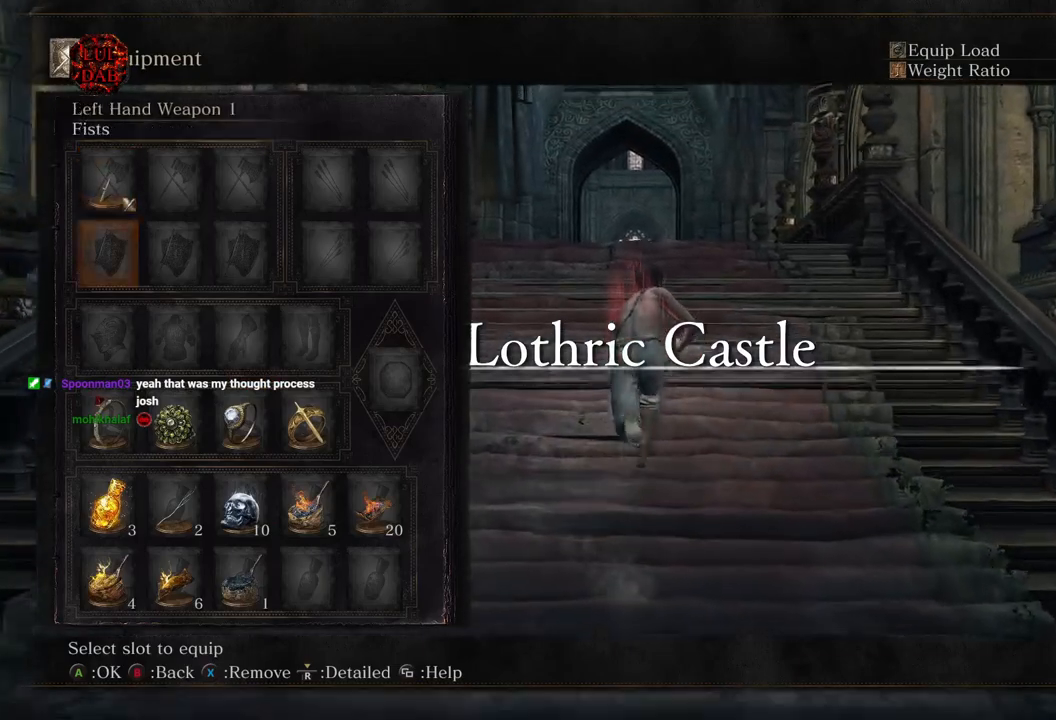
Gameplay with a controller (PlayStation layout); each line is a JSON object with the inputs held at the frame after it. "events" lists button and stick changes between this image and that frame as [ms after this image, input, new state], when the widget could be followed in between.
{"buttons": ["CIRCLE"], "left_stick": "up", "right_stick": "center", "events": [[100, "DPAD_DOWN", "down"], [200, "DPAD_DOWN", "up"], [317, "DPAD_DOWN", "down"], [400, "DPAD_DOWN", "up"]]}
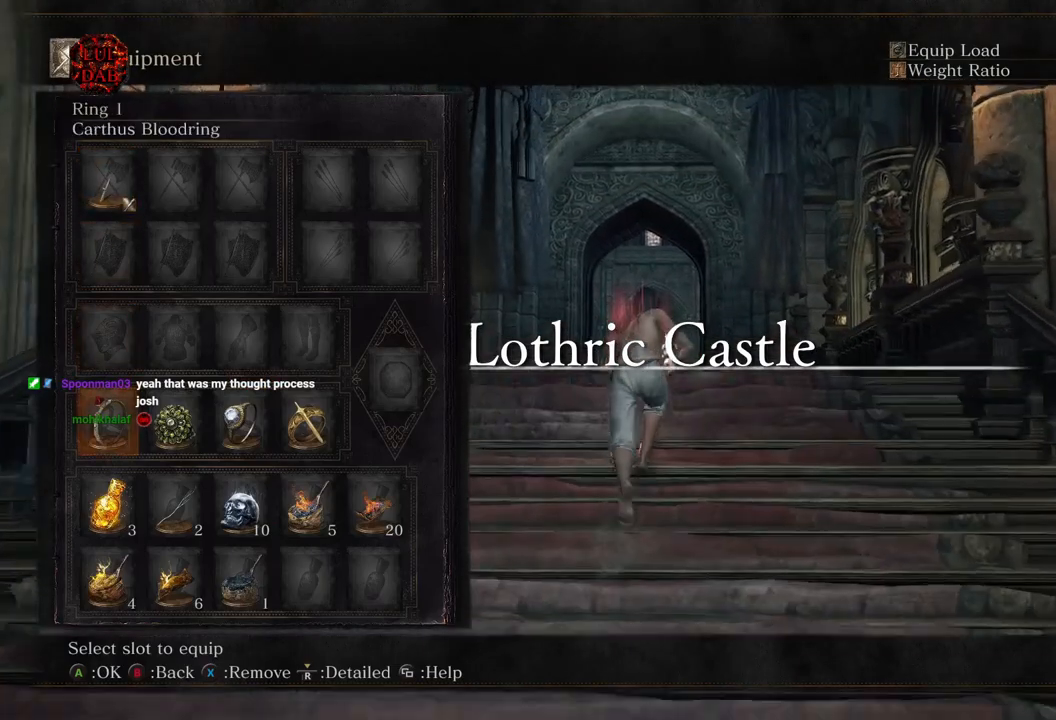
{"buttons": ["CIRCLE", "DPAD_RIGHT"], "left_stick": "up", "right_stick": "center", "events": [[50, "DPAD_RIGHT", "down"], [133, "DPAD_RIGHT", "up"], [250, "DPAD_RIGHT", "down"], [333, "DPAD_RIGHT", "up"], [433, "DPAD_RIGHT", "down"]]}
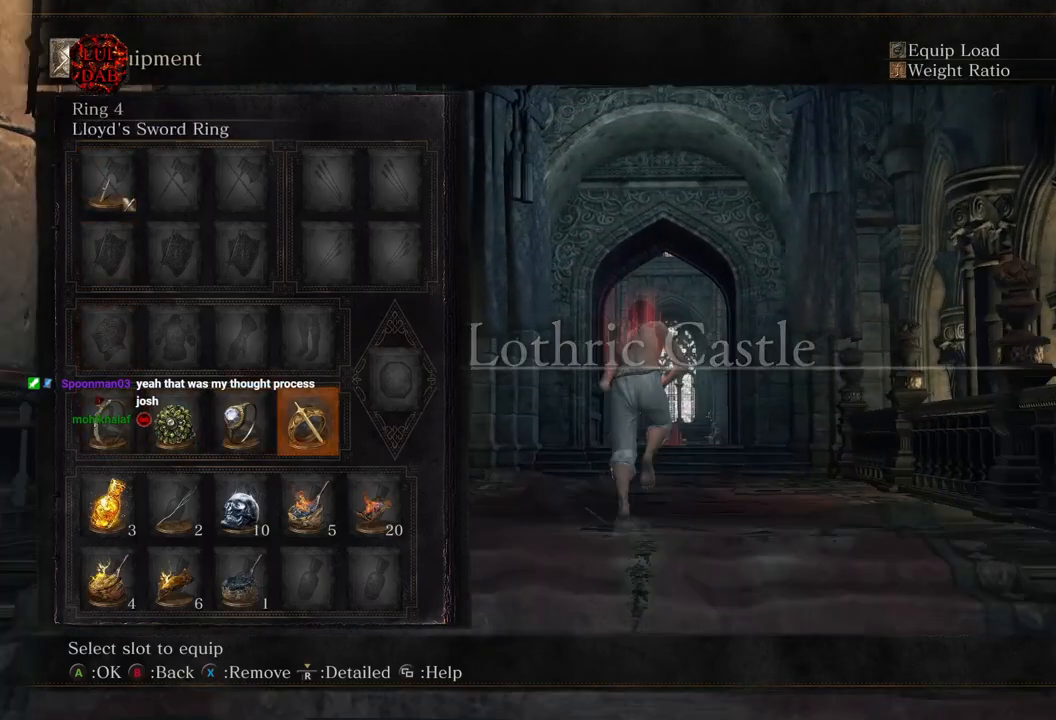
{"buttons": ["CIRCLE"], "left_stick": "up", "right_stick": "center", "events": [[17, "DPAD_RIGHT", "up"], [33, "CROSS", "down"], [150, "CROSS", "up"]]}
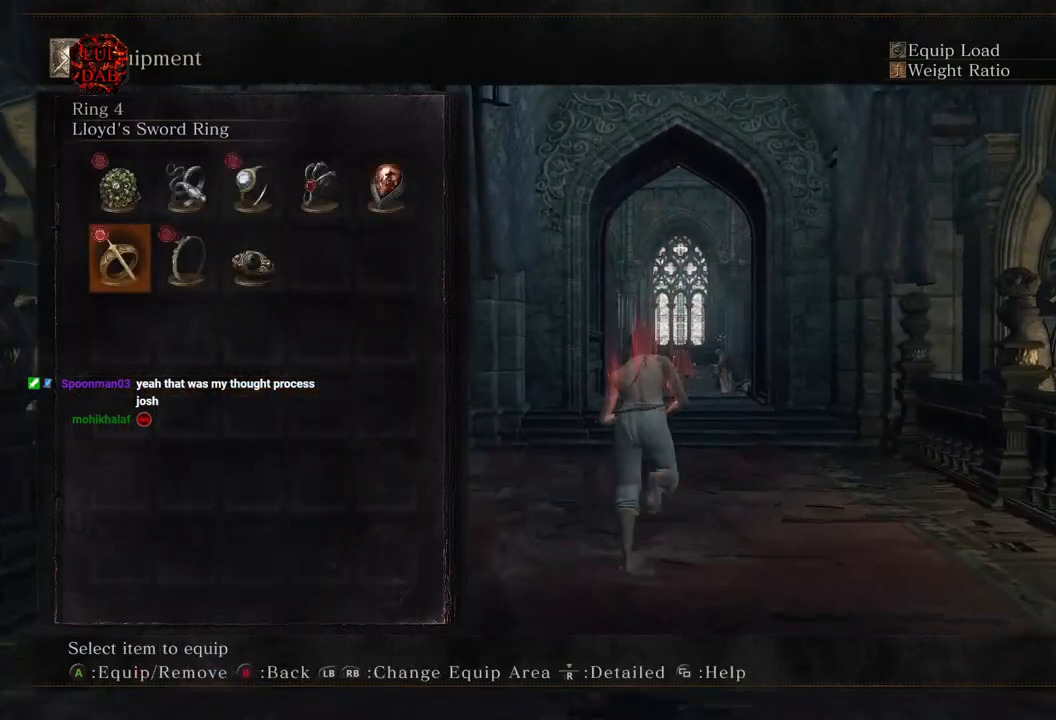
{"buttons": ["CIRCLE"], "left_stick": "up", "right_stick": "center", "events": [[333, "DPAD_LEFT", "down"], [450, "DPAD_LEFT", "up"]]}
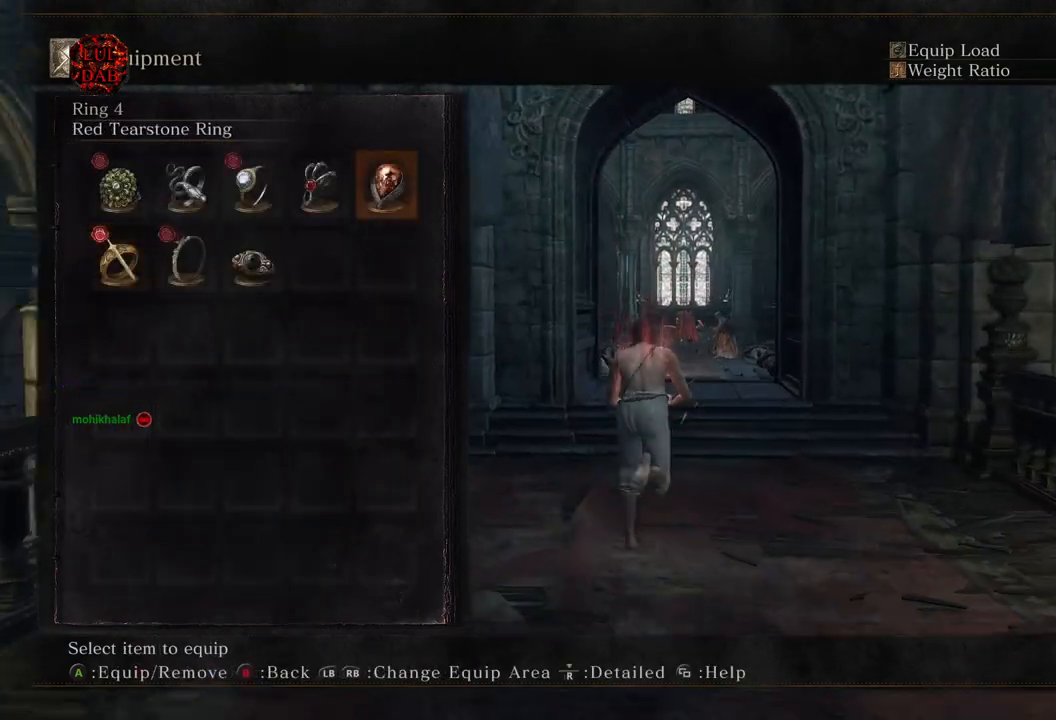
{"buttons": ["CIRCLE"], "left_stick": "up", "right_stick": "center", "events": [[33, "CROSS", "down"], [133, "CROSS", "up"]]}
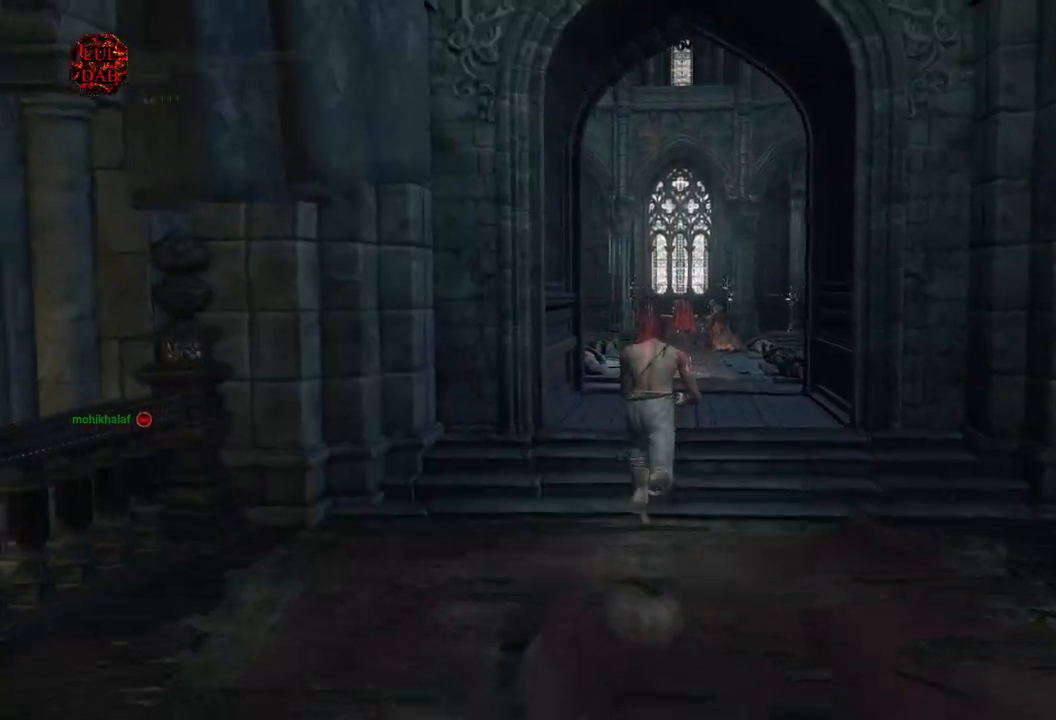
{"buttons": [], "left_stick": "up", "right_stick": "left", "events": [[183, "CIRCLE", "up"], [483, "right_stick", "left"]]}
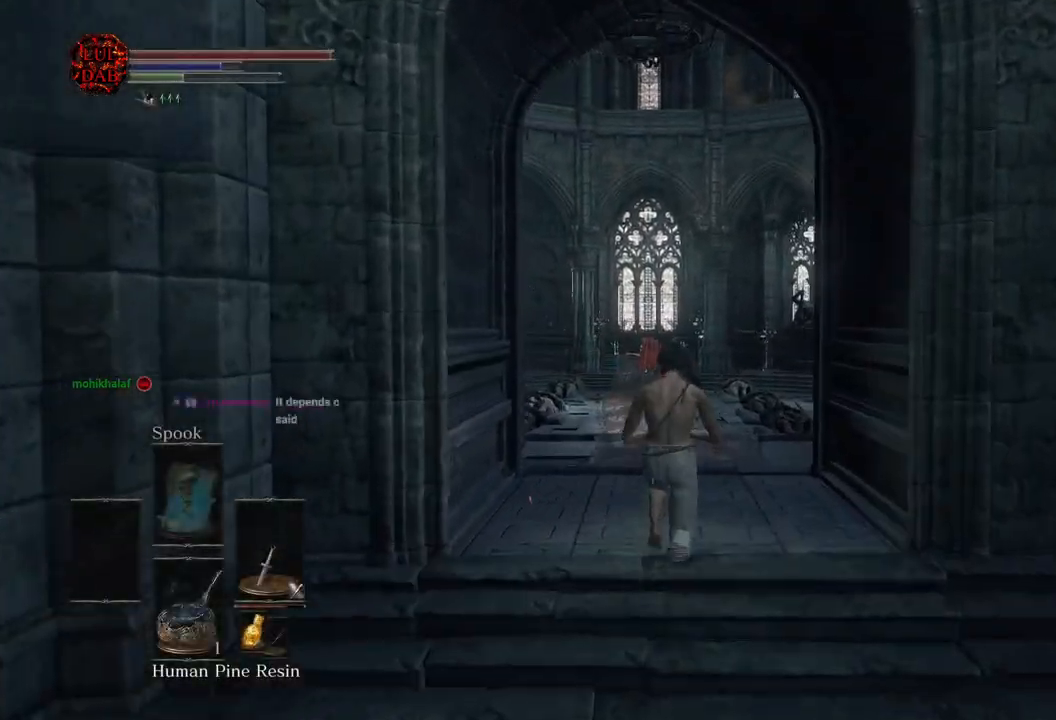
{"buttons": ["CIRCLE"], "left_stick": "up", "right_stick": "left", "events": [[133, "right_stick", "center"], [150, "CIRCLE", "down"], [450, "right_stick", "left"]]}
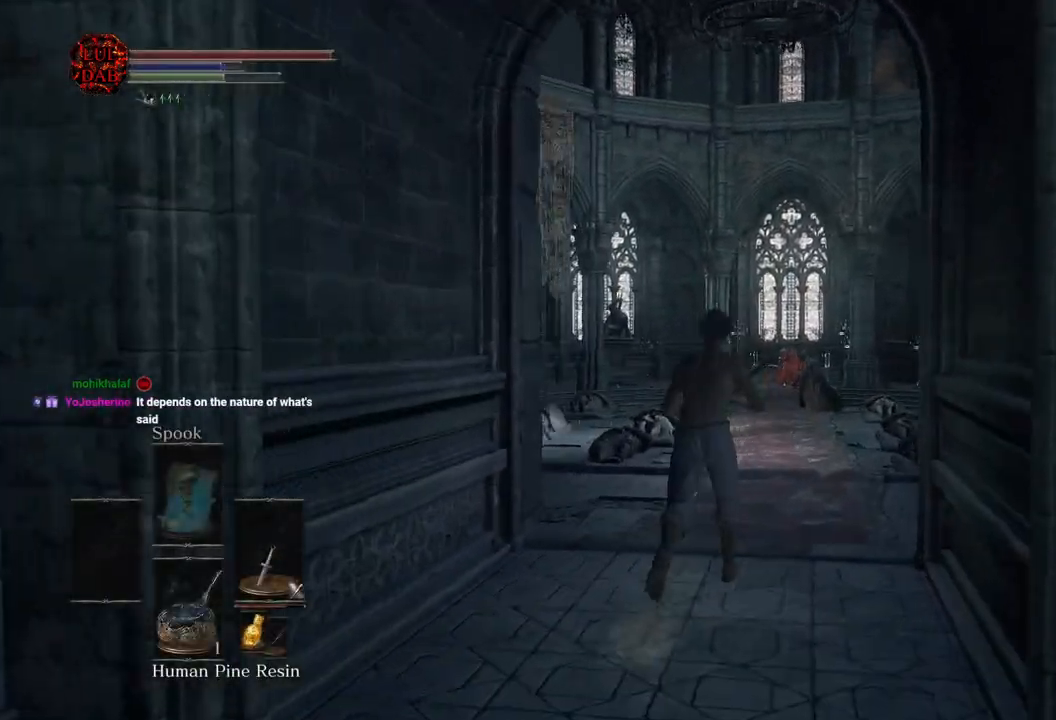
{"buttons": ["CIRCLE"], "left_stick": "up", "right_stick": "center", "events": [[150, "right_stick", "center"], [300, "right_stick", "left"], [450, "right_stick", "center"]]}
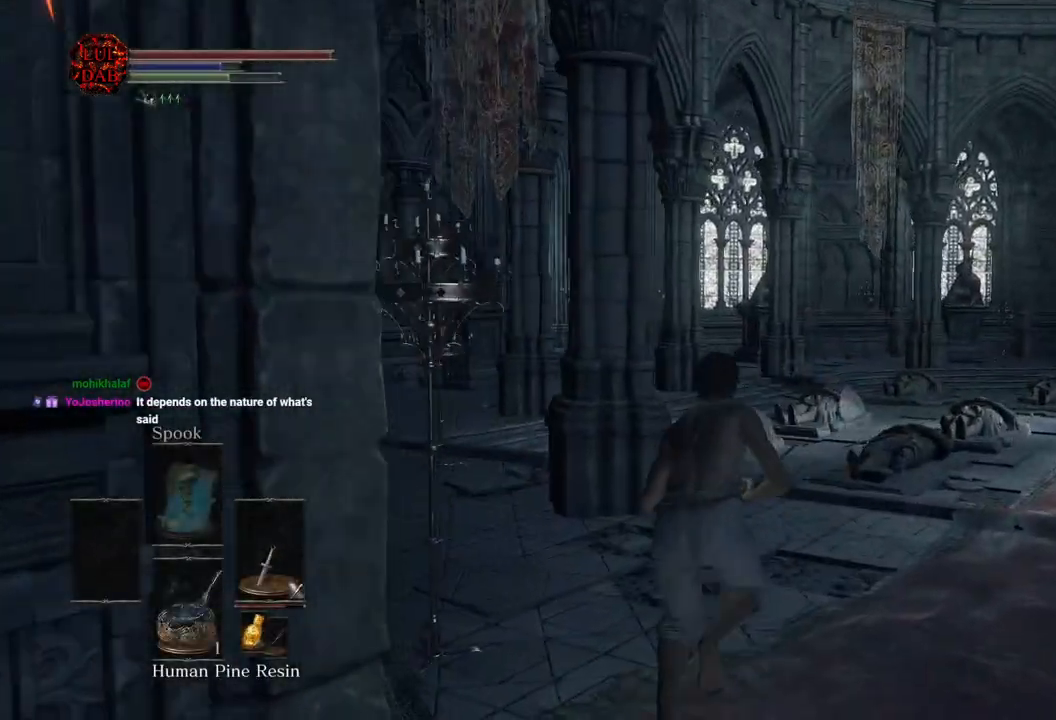
{"buttons": ["CIRCLE"], "left_stick": "up", "right_stick": "left", "events": [[67, "right_stick", "left"]]}
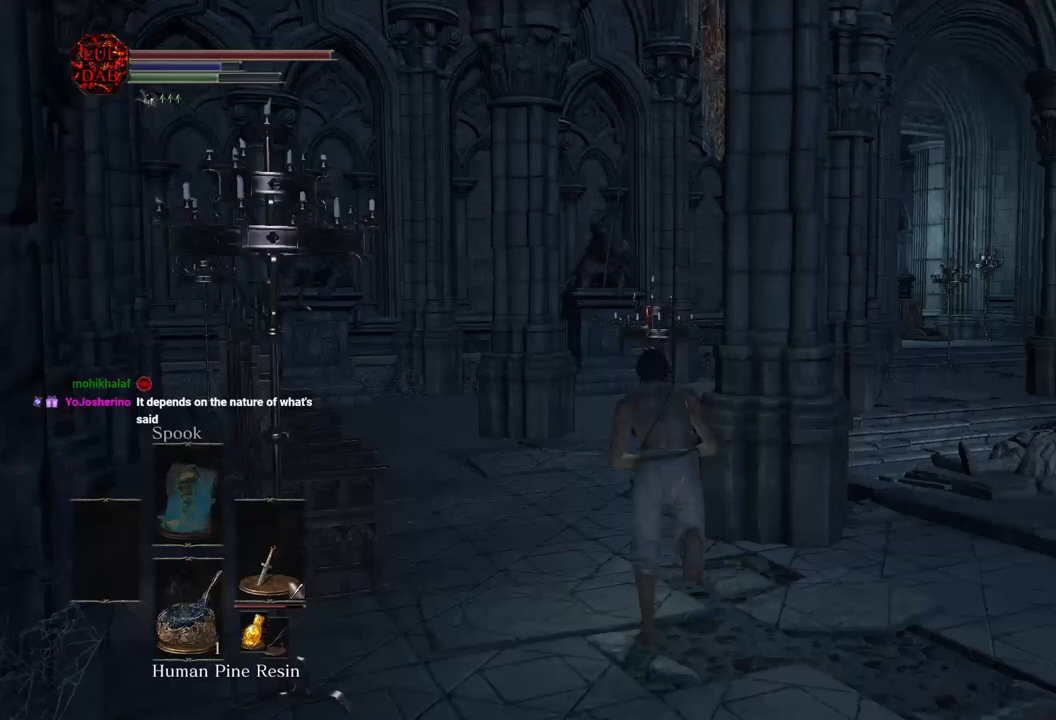
{"buttons": ["CIRCLE"], "left_stick": "up", "right_stick": "right", "events": [[433, "right_stick", "right"]]}
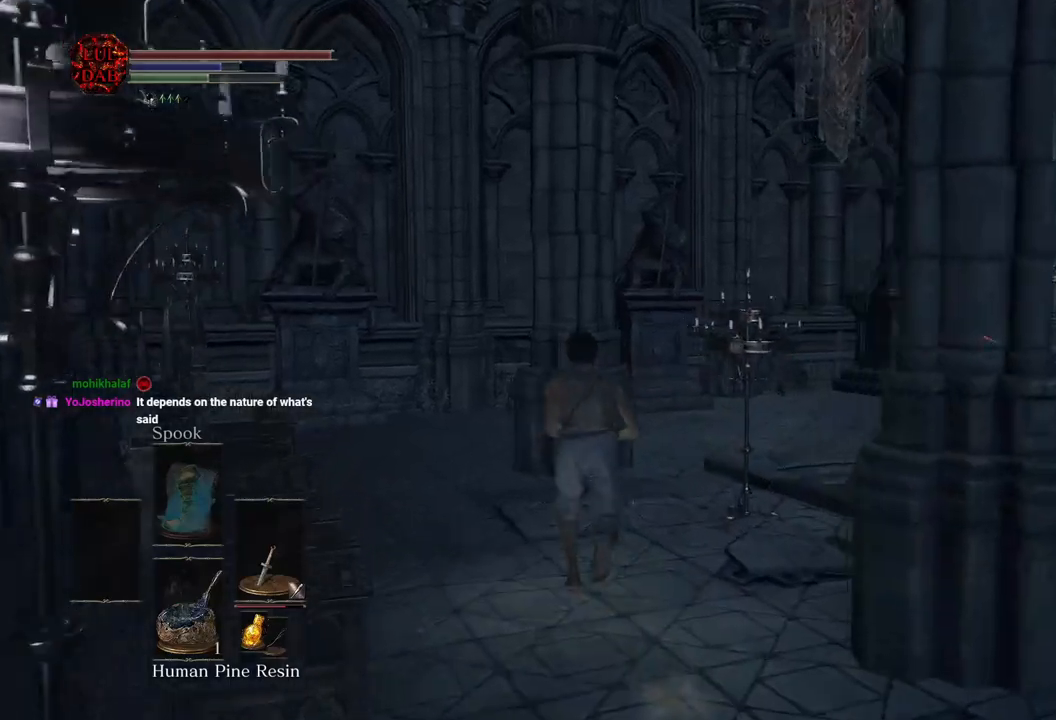
{"buttons": ["CIRCLE"], "left_stick": "up", "right_stick": "right", "events": [[117, "right_stick", "center"], [400, "right_stick", "right"]]}
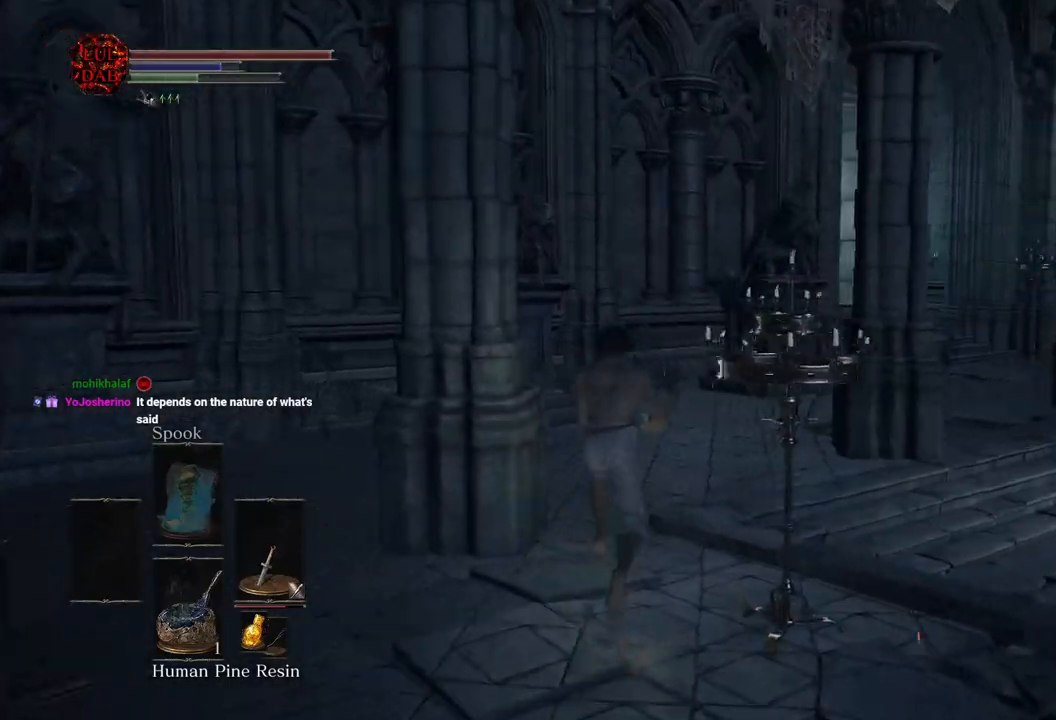
{"buttons": ["CIRCLE"], "left_stick": "up", "right_stick": "down-right", "events": [[100, "right_stick", "center"], [150, "right_stick", "right"], [433, "right_stick", "down-right"]]}
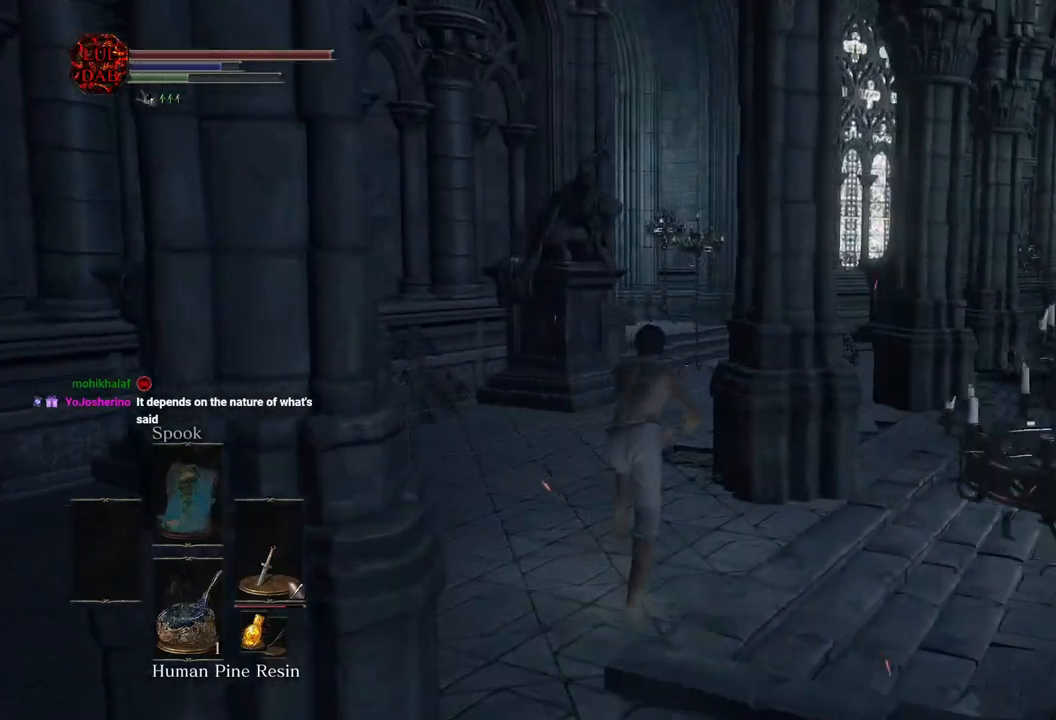
{"buttons": ["CIRCLE"], "left_stick": "up", "right_stick": "center", "events": [[67, "right_stick", "right"], [167, "right_stick", "center"]]}
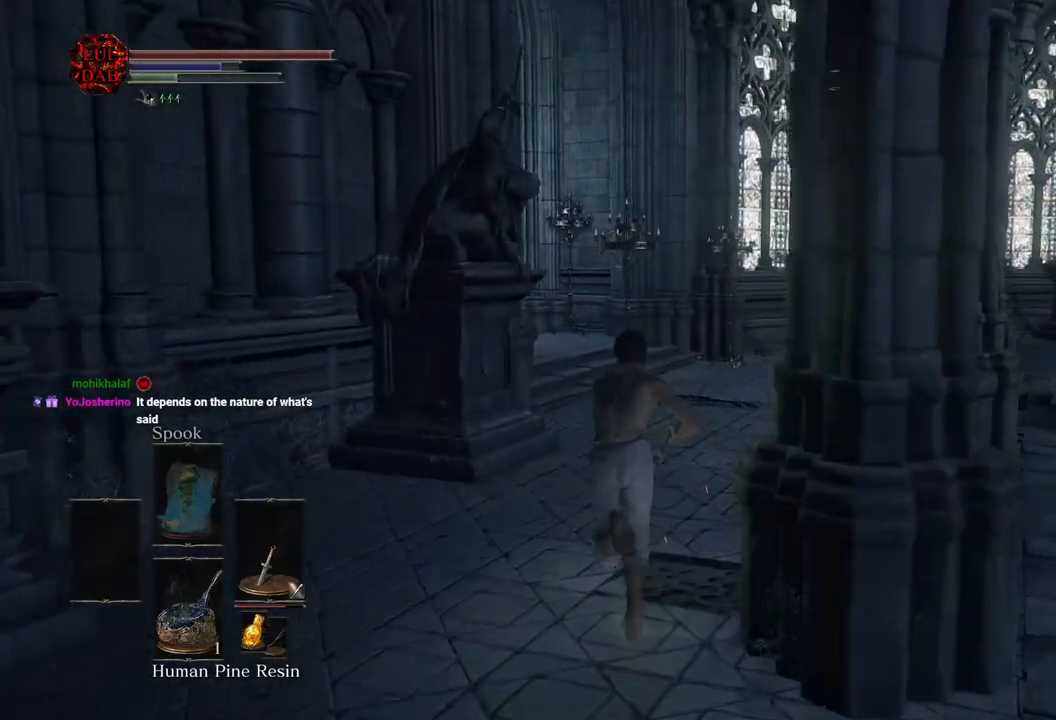
{"buttons": [], "left_stick": "up", "right_stick": "left", "events": [[417, "right_stick", "left"], [450, "CIRCLE", "up"]]}
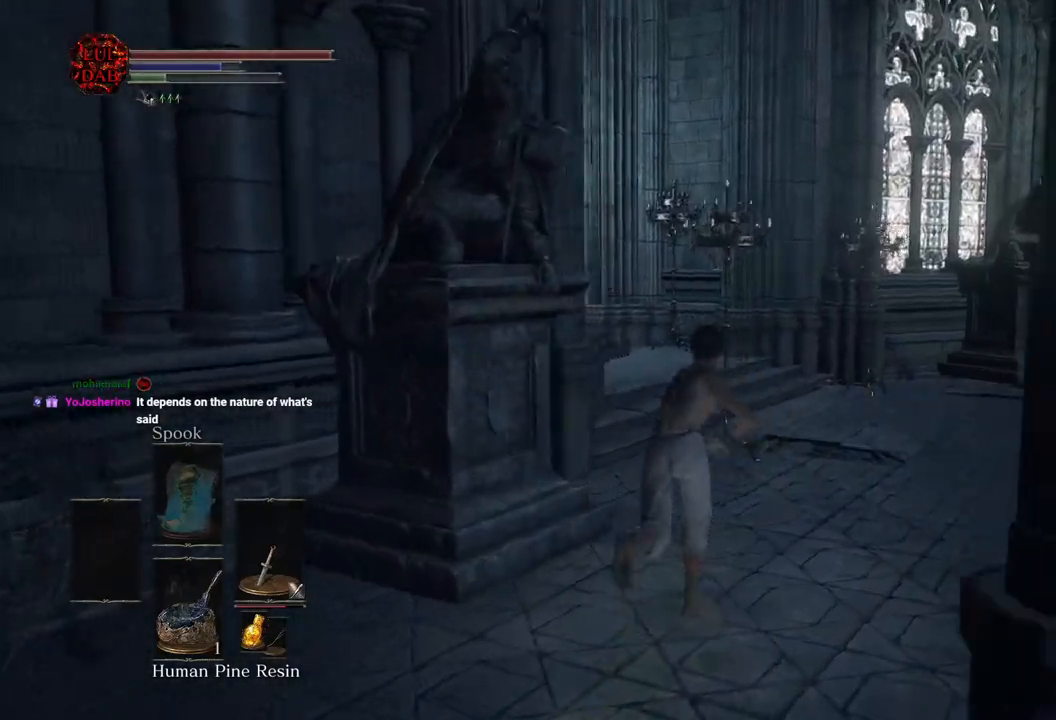
{"buttons": [], "left_stick": "up", "right_stick": "center", "events": [[50, "right_stick", "center"], [317, "CIRCLE", "down"], [450, "CIRCLE", "up"]]}
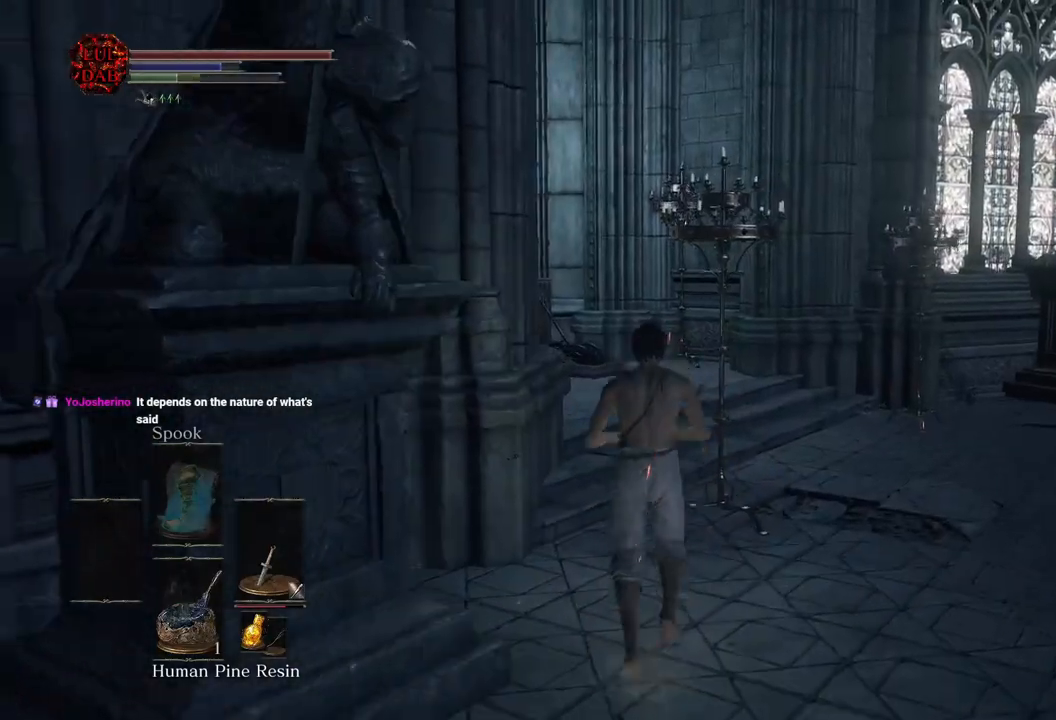
{"buttons": [], "left_stick": "up", "right_stick": "left", "events": [[183, "right_stick", "left"]]}
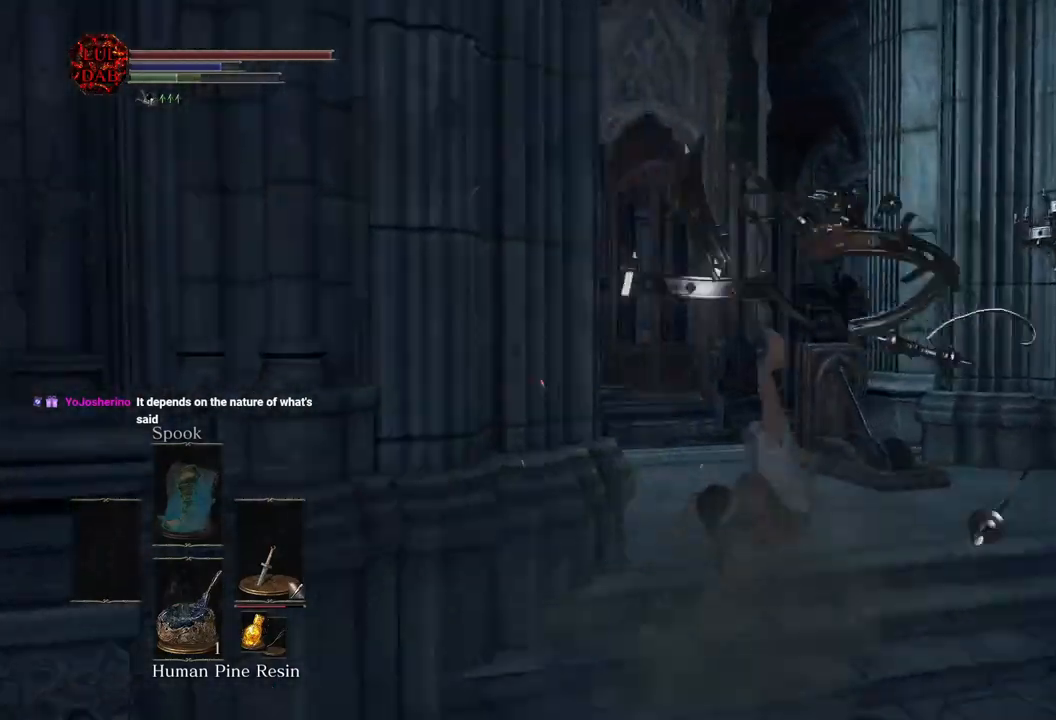
{"buttons": [], "left_stick": "up", "right_stick": "left", "events": []}
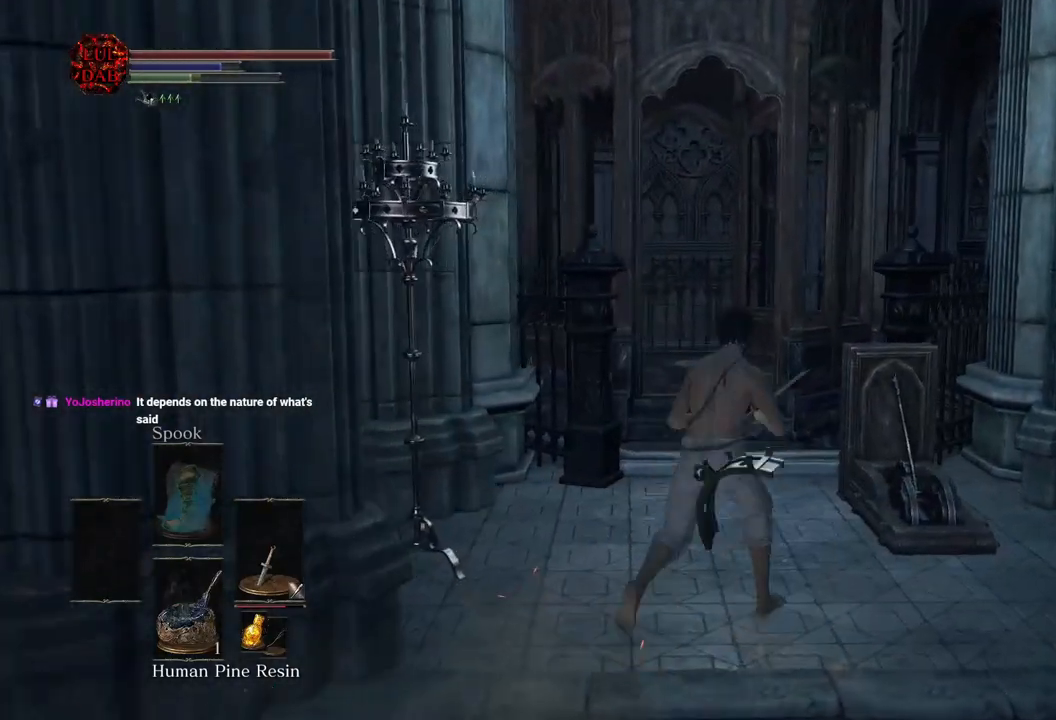
{"buttons": [], "left_stick": "up", "right_stick": "center", "events": [[183, "right_stick", "center"], [200, "CIRCLE", "down"], [333, "CIRCLE", "up"]]}
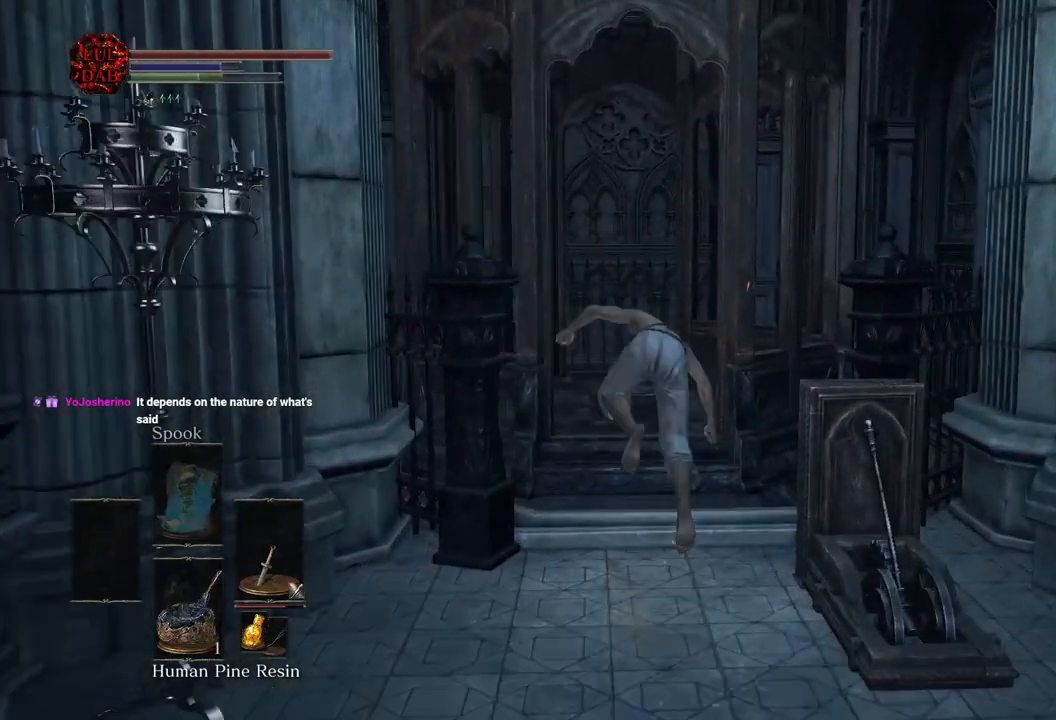
{"buttons": [], "left_stick": "down", "right_stick": "center", "events": [[267, "left_stick", "center"], [500, "left_stick", "down"]]}
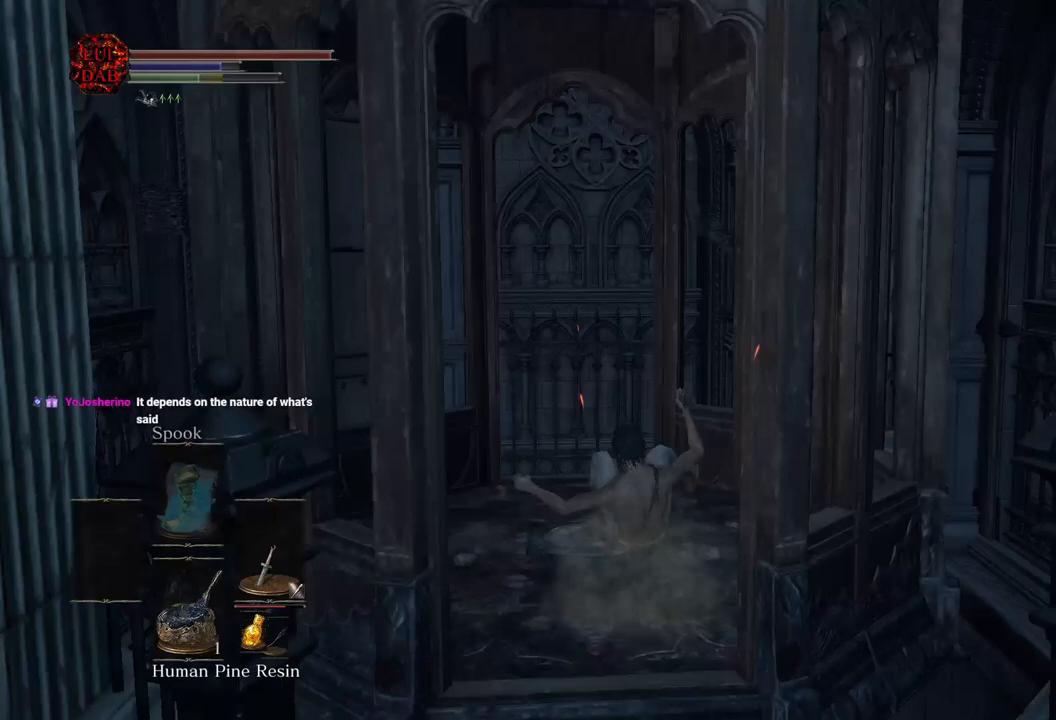
{"buttons": [], "left_stick": "center", "right_stick": "center", "events": [[333, "left_stick", "center"]]}
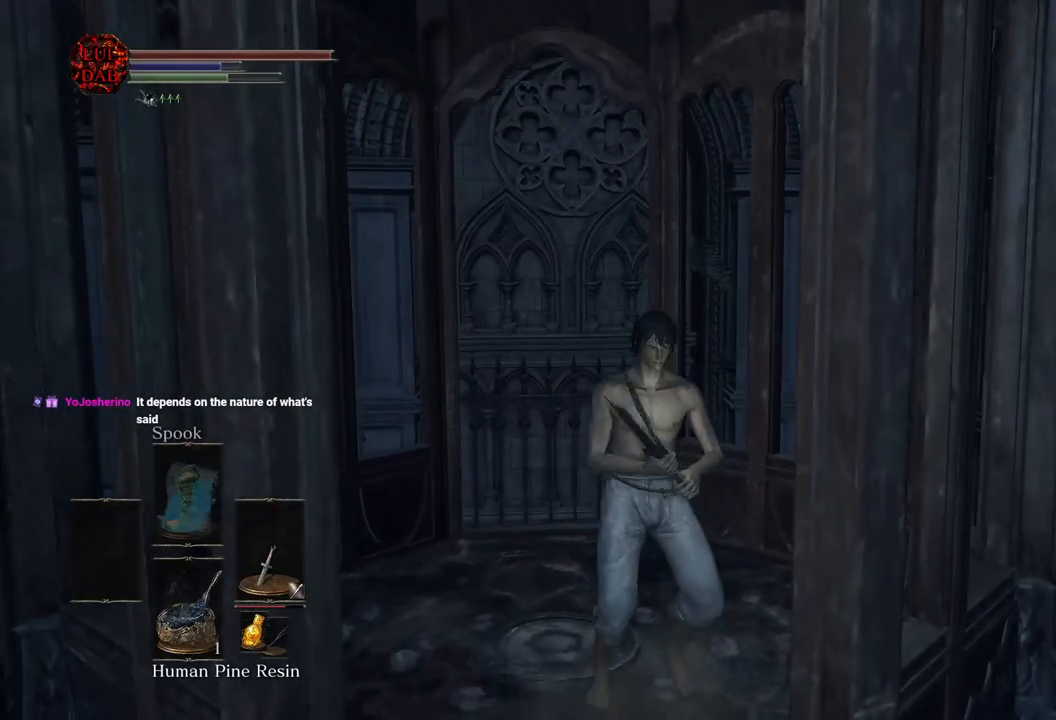
{"buttons": [], "left_stick": "up-right", "right_stick": "center", "events": [[267, "left_stick", "right"], [500, "left_stick", "up-right"]]}
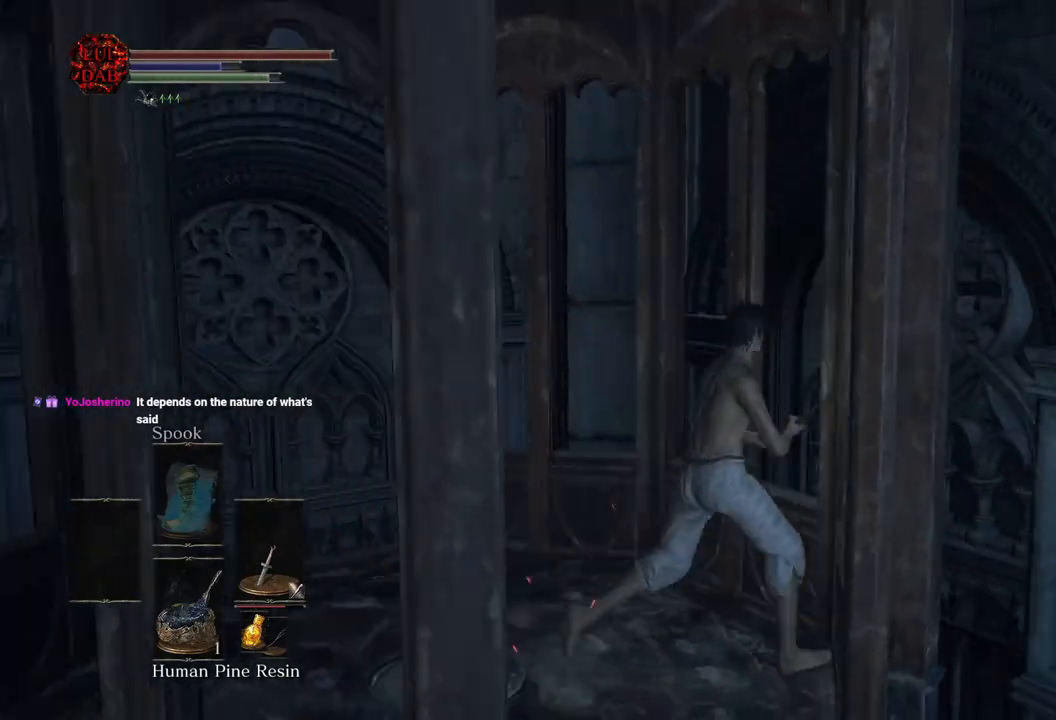
{"buttons": [], "left_stick": "up-right", "right_stick": "center", "events": [[150, "left_stick", "center"], [483, "left_stick", "up-right"]]}
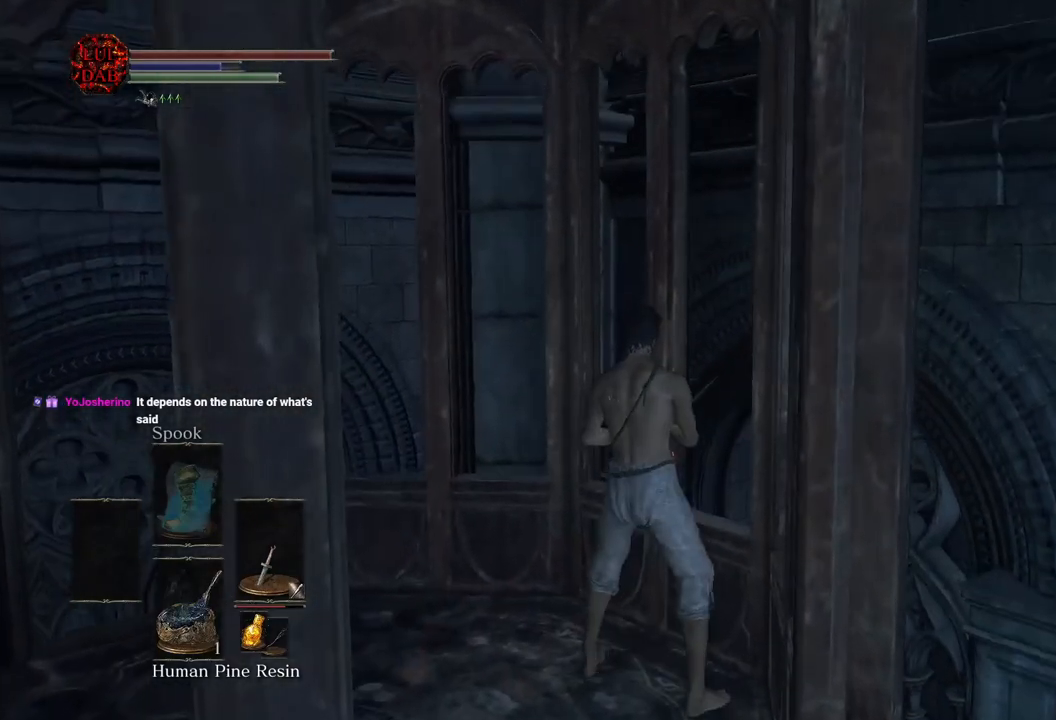
{"buttons": [], "left_stick": "center", "right_stick": "center", "events": [[133, "left_stick", "center"]]}